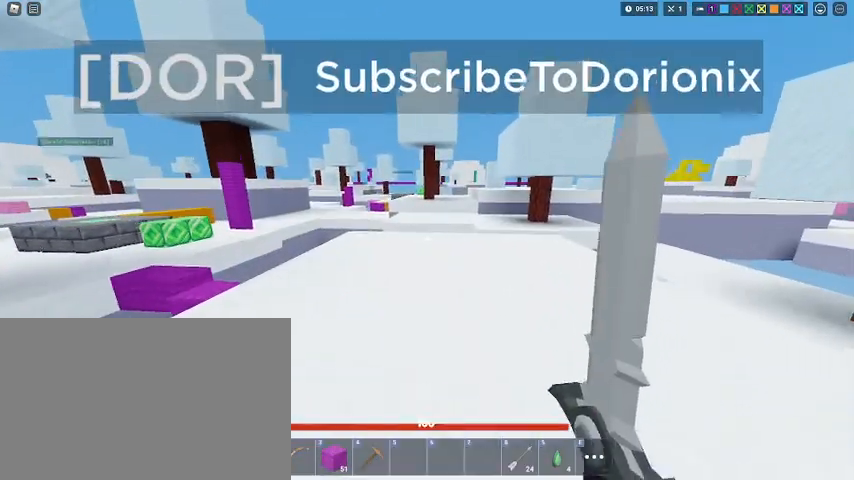
Gameplay with keyboard and mouse; each line is a JSON object with the keys and mouse buttons held at the frame after it. "events" lists presses ("down") and releases ("up") of "1", "2", "3", "4", "5", "a", "alt", "c", "caps_lock", "ctrl", "d", "e", "f", "g", "q", "r", "s", "shift", "space", "t", "tab", "v", "w", "x", "z", "mouse_left", "mouse_wheel" and "mouse_right" between this image and that frame as [ms after this image, input, new state], when the widget could be followed in between. "mouse_left", "mouse_wheel", "mouse_right" = the "left", "wheel", "right" buttons of the "mouse" list. No other keys are recorded. Fast repeated clicks can show as one long hold. "wheel" means that the mouse wheel is clicked or scrolled. "mouse_move" is the direction in which the mouse moves at that frame (one of eight, or "still"), when it could be read.
{"keys": ["a", "shift", "space", "w"], "mouse": [], "mouse_move": "still", "events": [[133, "space", "down"], [467, "a", "down"]]}
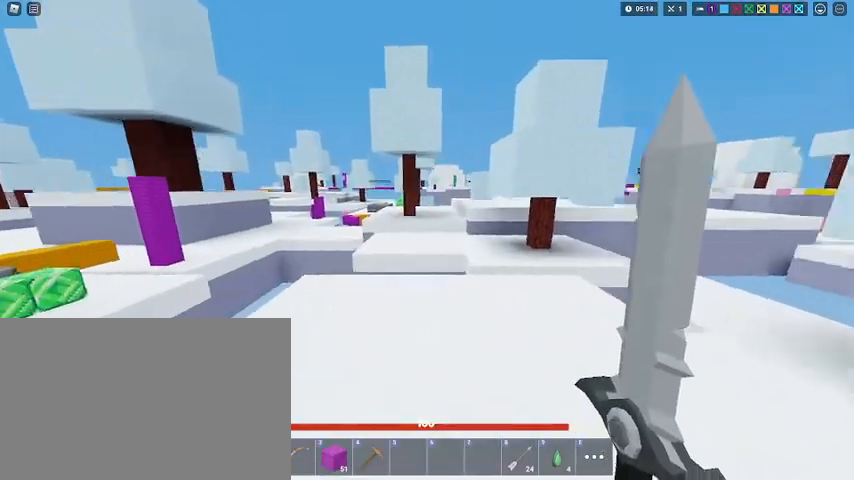
{"keys": ["shift", "w"], "mouse": [], "mouse_move": "still", "events": [[300, "space", "up"], [333, "a", "up"]]}
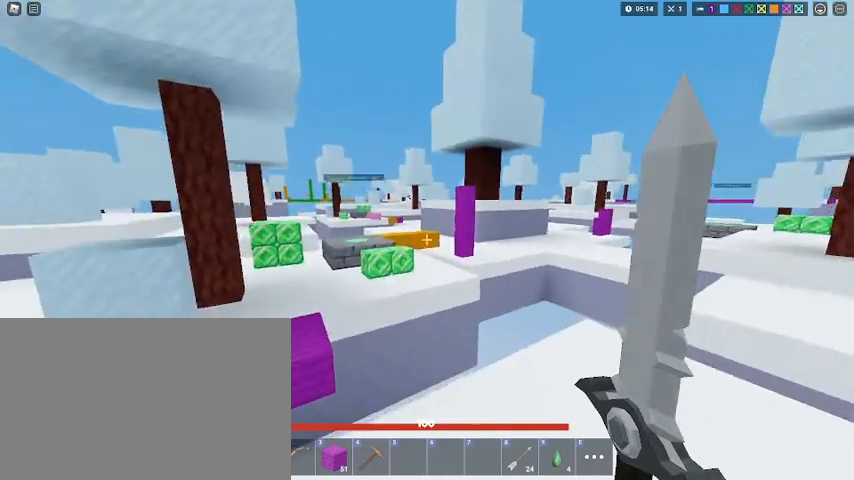
{"keys": ["shift", "space", "w"], "mouse": [], "mouse_move": "still", "events": [[467, "space", "down"]]}
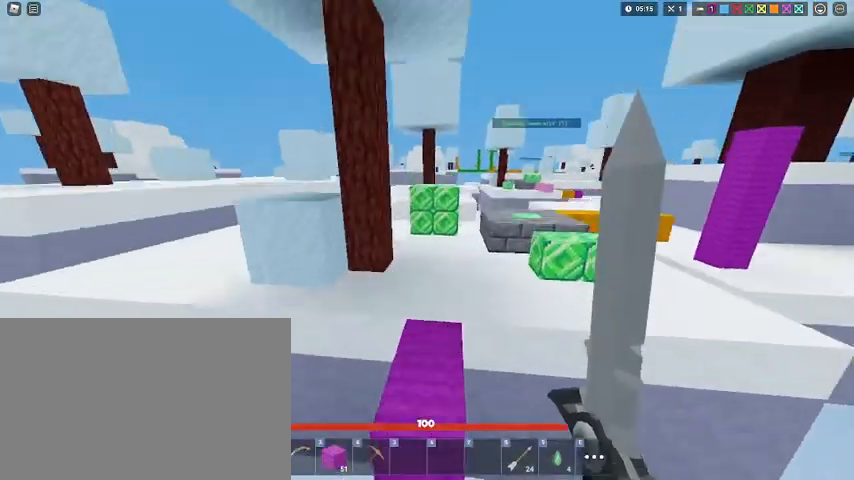
{"keys": ["d", "shift", "w"], "mouse": [], "mouse_move": "still", "events": [[333, "space", "up"], [433, "d", "down"]]}
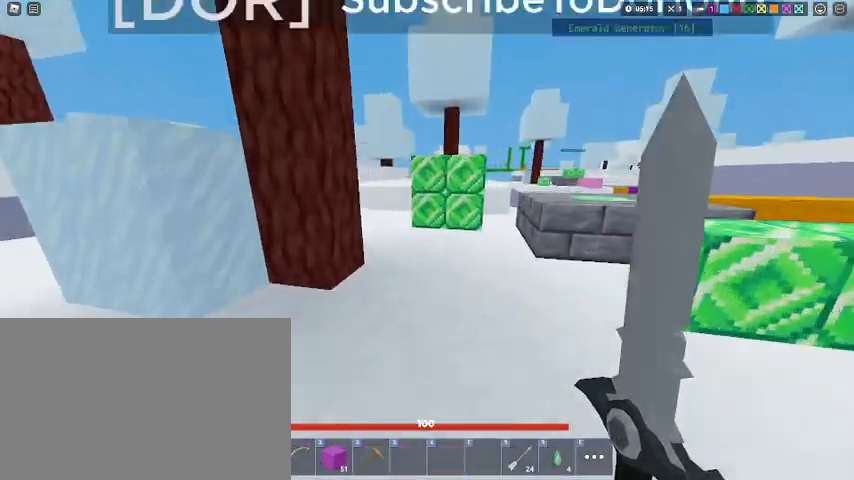
{"keys": ["d", "shift", "w"], "mouse": [], "mouse_move": "still", "events": [[67, "space", "down"], [233, "space", "up"]]}
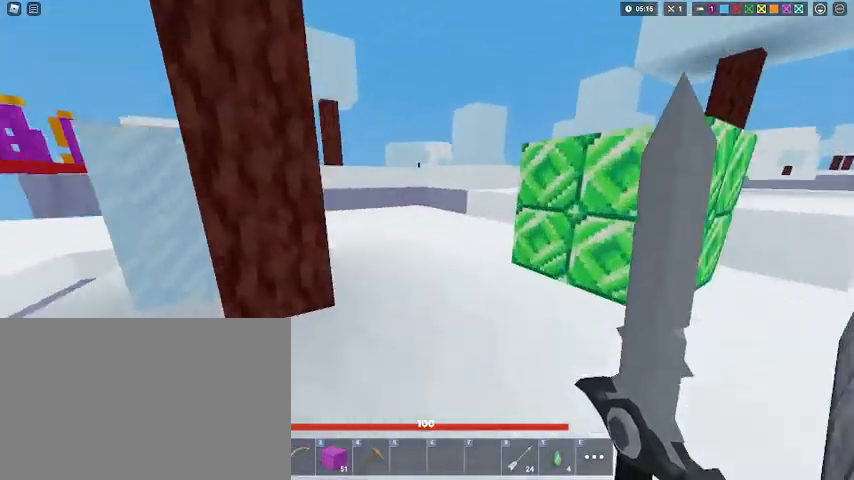
{"keys": ["shift", "space", "w"], "mouse": [], "mouse_move": "still", "events": [[33, "space", "down"], [233, "space", "up"], [300, "d", "up"], [500, "space", "down"]]}
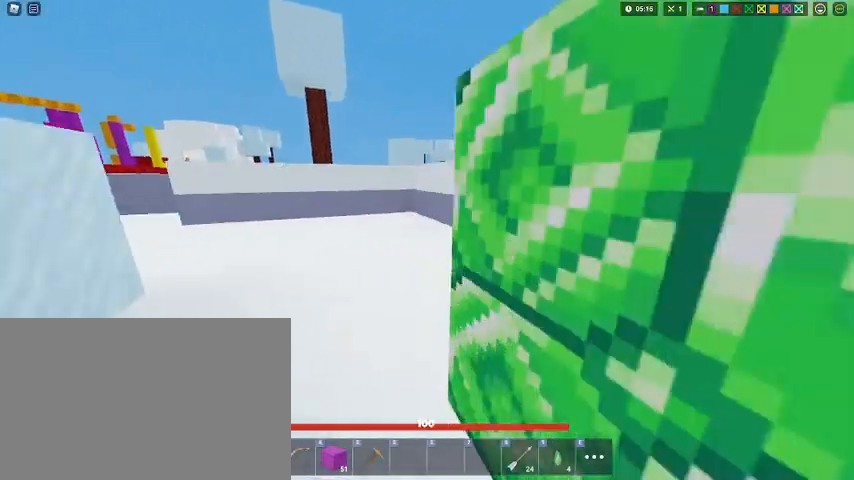
{"keys": ["shift", "w"], "mouse": [], "mouse_move": "still", "events": [[133, "space", "up"], [267, "mouse_left", "down"], [333, "mouse_left", "up"], [367, "mouse_left", "down"], [433, "mouse_left", "up"]]}
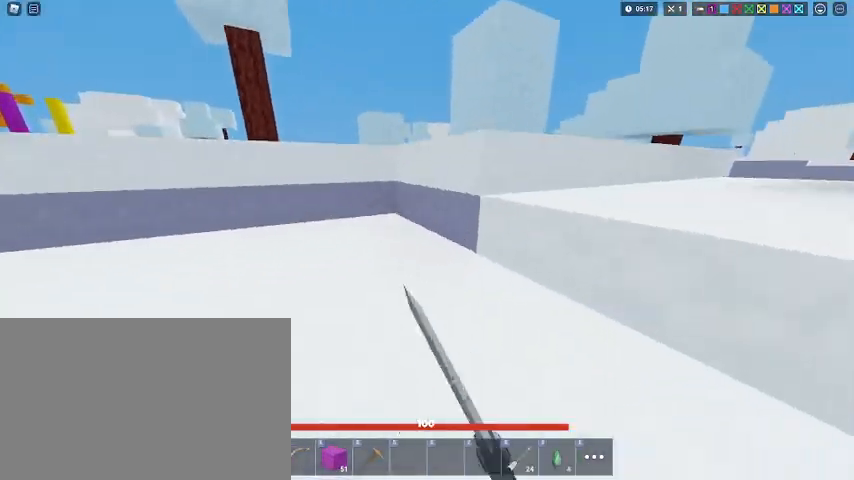
{"keys": ["shift", "space", "w"], "mouse": [], "mouse_move": "still", "events": [[400, "space", "down"]]}
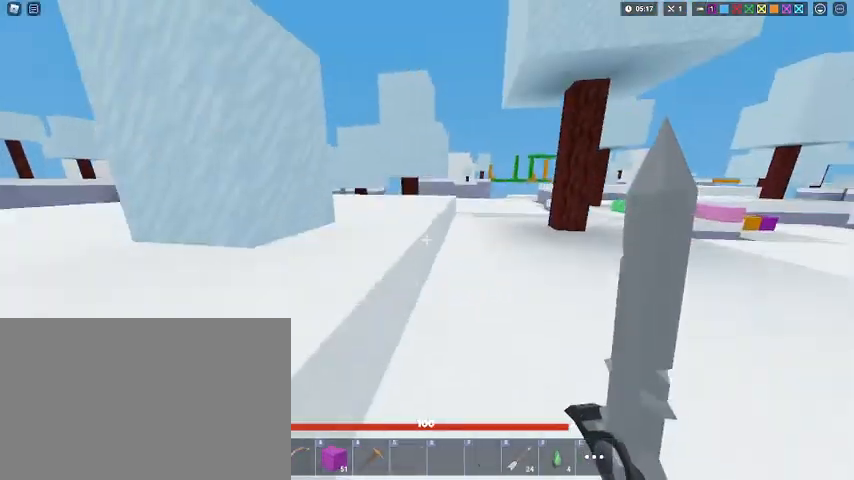
{"keys": ["shift", "space", "w"], "mouse": [], "mouse_move": "still", "events": []}
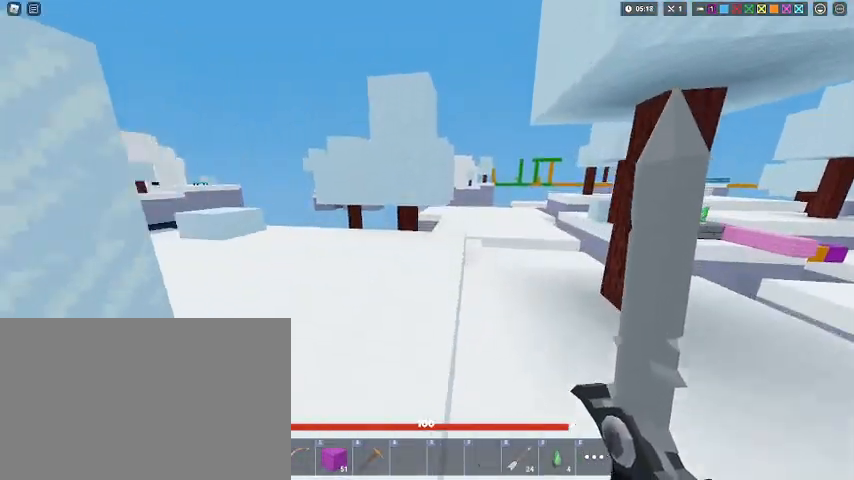
{"keys": ["shift", "space", "w"], "mouse": [], "mouse_move": "still", "events": [[333, "d", "down"], [400, "d", "up"]]}
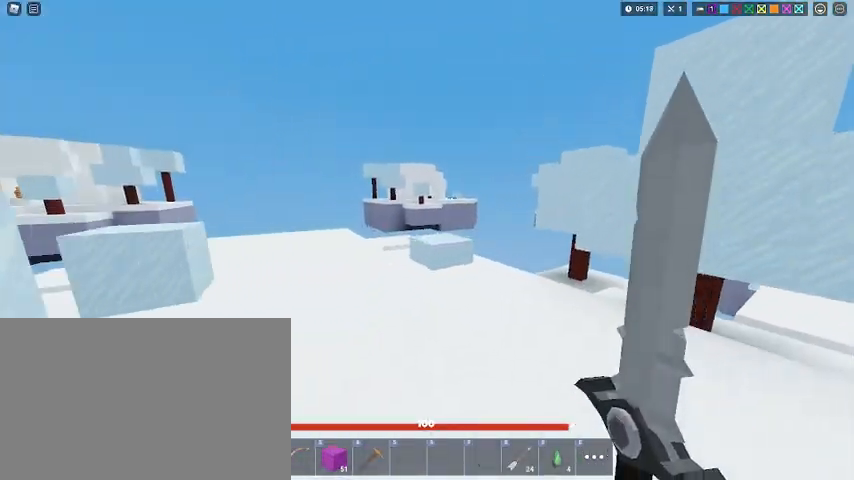
{"keys": ["shift", "space", "w"], "mouse": [], "mouse_move": "still", "events": []}
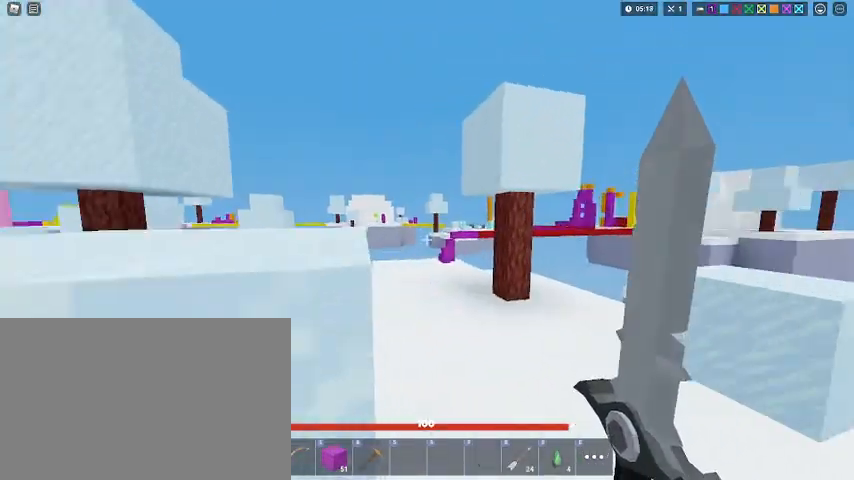
{"keys": ["shift", "space", "w"], "mouse": [], "mouse_move": "still", "events": [[167, "d", "down"], [267, "d", "up"]]}
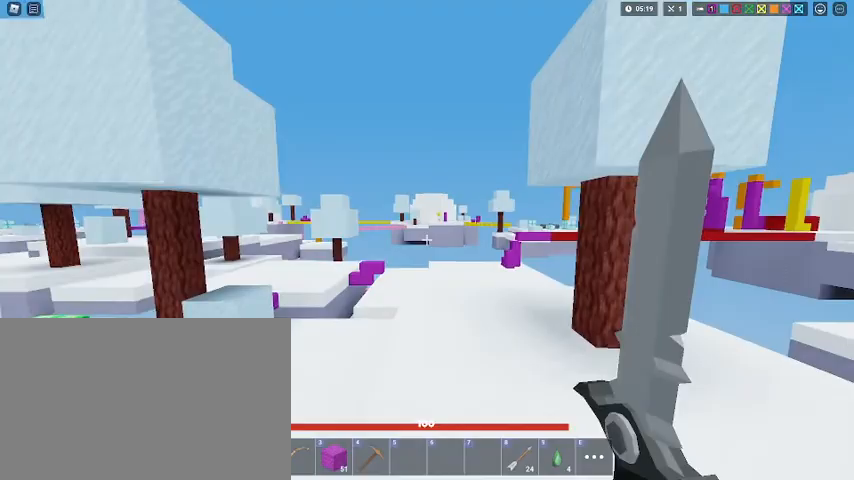
{"keys": ["a", "shift", "w"], "mouse": [], "mouse_move": "still", "events": [[133, "a", "down"], [233, "space", "up"], [267, "2", "down"], [467, "2", "up"]]}
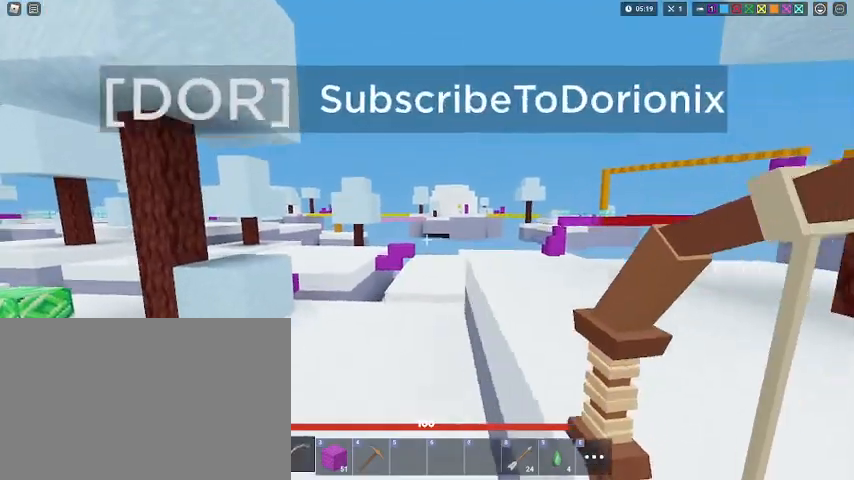
{"keys": ["shift", "space", "w"], "mouse": [], "mouse_move": "still", "events": [[67, "a", "up"], [333, "a", "down"], [433, "a", "up"], [433, "space", "down"]]}
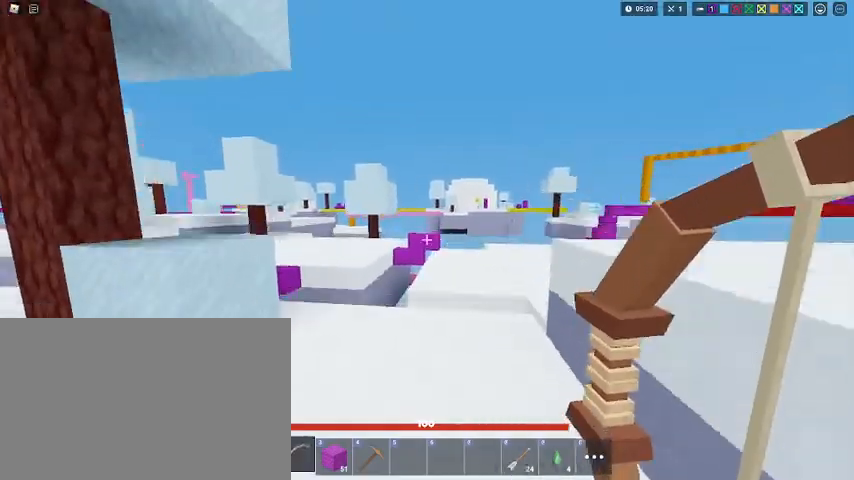
{"keys": ["a", "shift", "w"], "mouse": [], "mouse_move": "still", "events": [[167, "1", "down"], [200, "1", "up"], [200, "space", "up"], [367, "a", "down"], [400, "w", "up"], [433, "w", "down"]]}
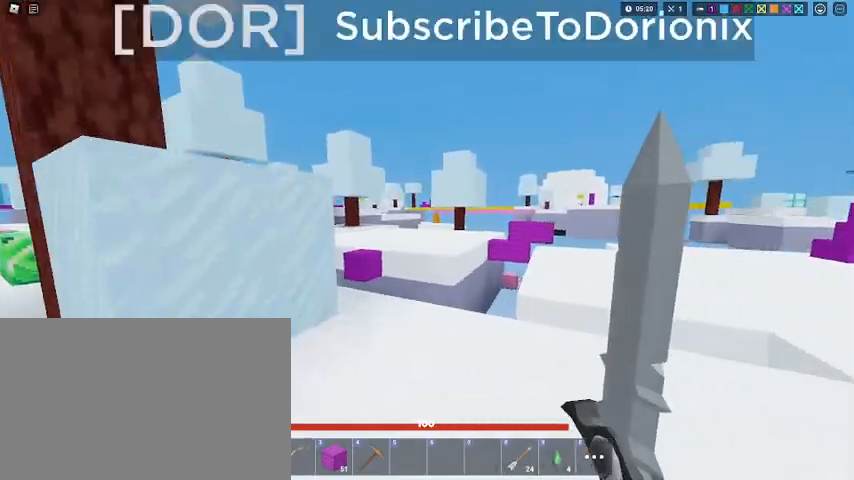
{"keys": ["shift", "w"], "mouse": [], "mouse_move": "still", "events": [[133, "space", "down"], [333, "a", "up"], [333, "space", "up"], [367, "2", "down"], [433, "2", "up"]]}
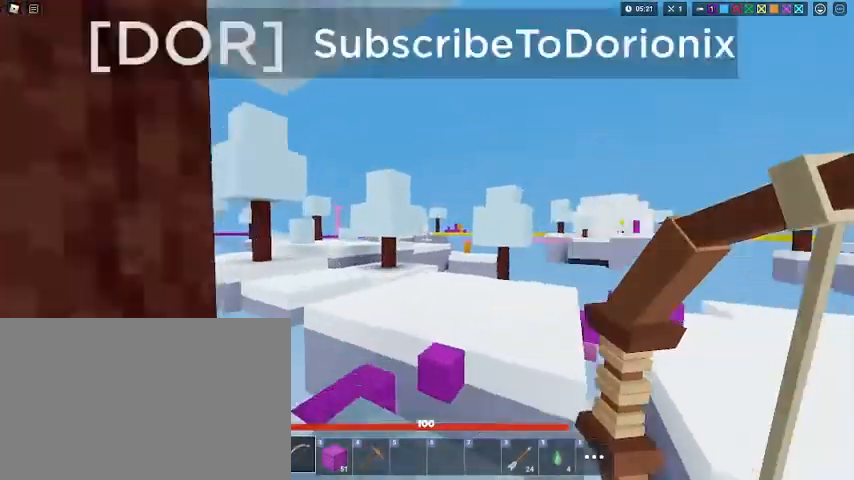
{"keys": ["s", "shift"], "mouse": [], "mouse_move": "still", "events": [[167, "space", "down"], [167, "w", "up"], [233, "s", "down"], [300, "shift", "up"], [333, "space", "up"], [400, "shift", "down"]]}
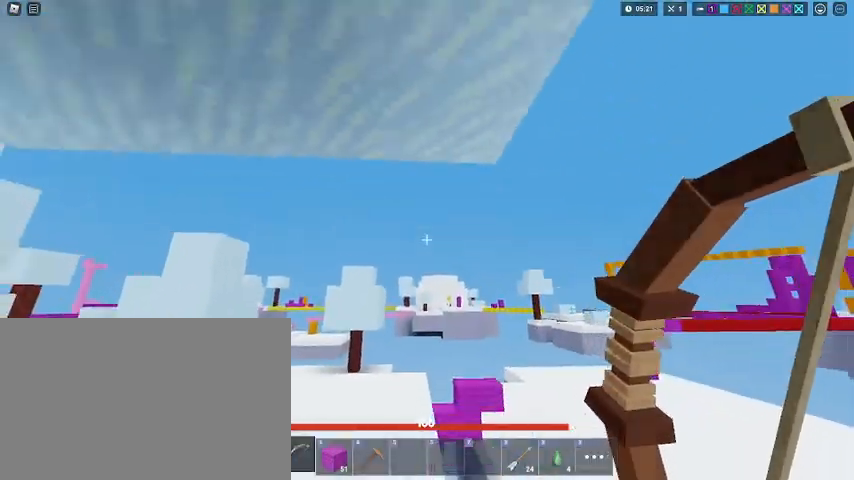
{"keys": ["d", "s", "shift", "space"], "mouse": [], "mouse_move": "still", "events": [[67, "d", "down"], [367, "space", "down"]]}
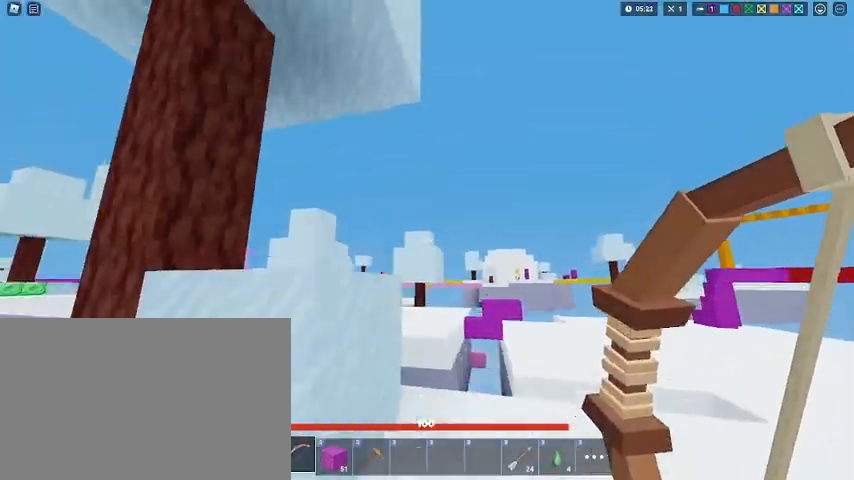
{"keys": ["a", "shift"], "mouse": [], "mouse_move": "still", "events": [[33, "s", "up"], [133, "space", "up"], [200, "s", "down"], [267, "a", "down"], [267, "d", "up"], [400, "s", "up"]]}
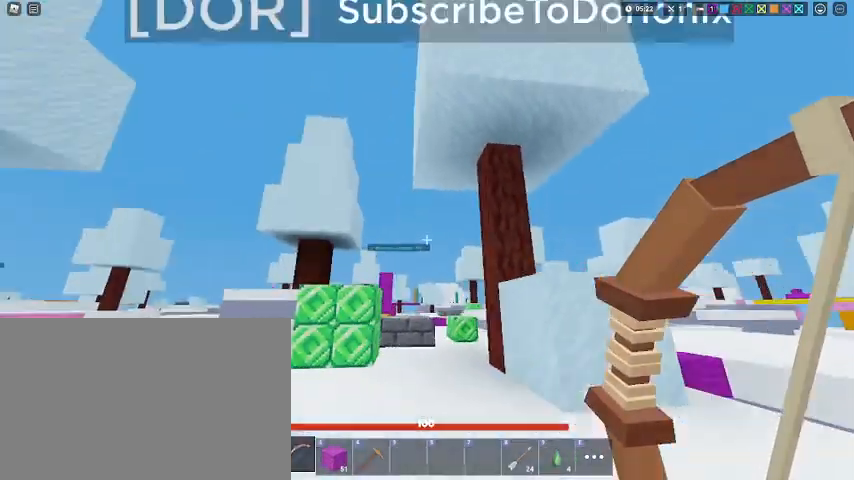
{"keys": ["shift", "w"], "mouse": [], "mouse_move": "still", "events": [[67, "w", "down"], [300, "space", "down"], [500, "a", "up"], [500, "space", "up"]]}
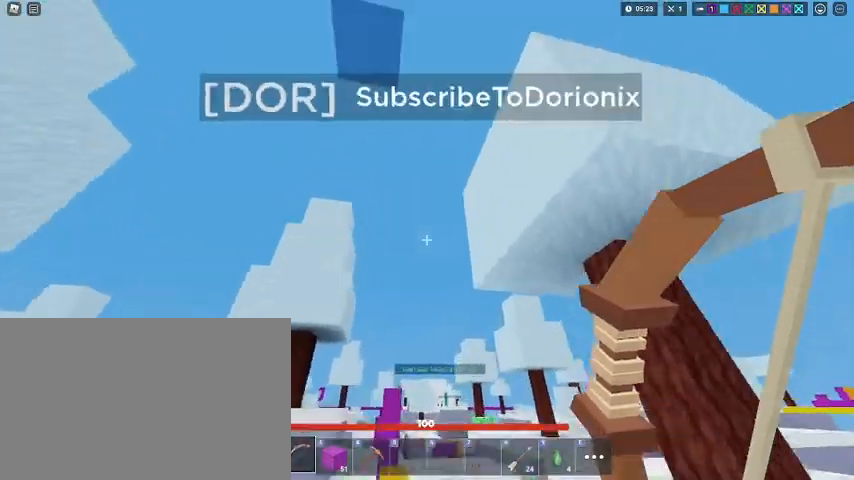
{"keys": ["a", "shift"], "mouse": [], "mouse_move": "still", "events": [[67, "mouse_left", "down"], [67, "s", "down"], [67, "shift", "up"], [67, "w", "up"], [133, "mouse_left", "up"], [133, "shift", "down"], [300, "1", "down"], [400, "1", "up"], [500, "a", "down"], [500, "s", "up"]]}
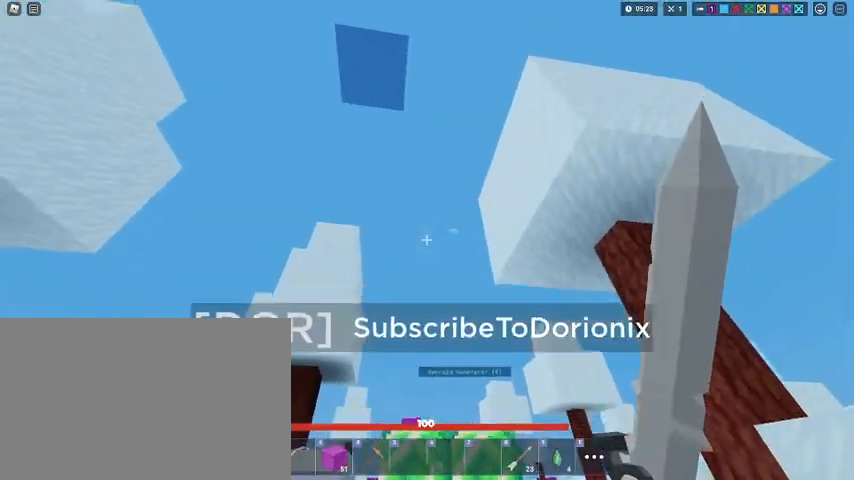
{"keys": ["a", "shift"], "mouse": [], "mouse_move": "still", "events": [[167, "space", "down"], [367, "space", "up"]]}
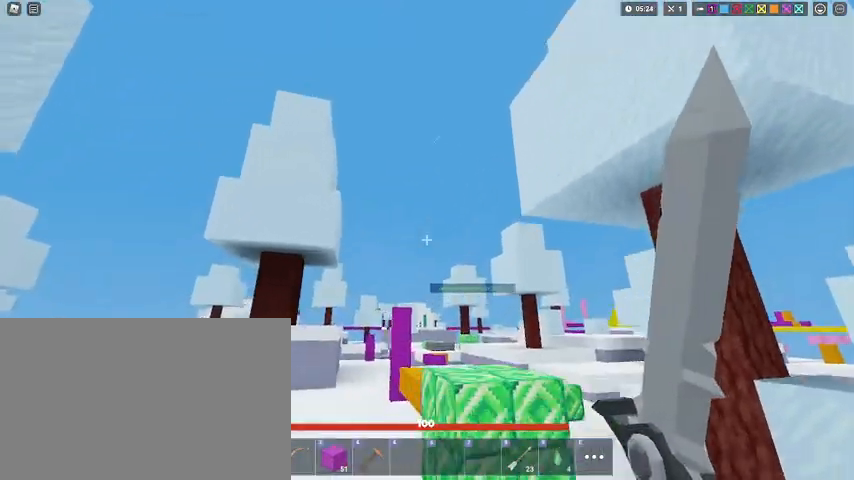
{"keys": ["d", "shift", "w"], "mouse": [], "mouse_move": "still", "events": [[167, "w", "down"], [233, "d", "down"], [333, "a", "up"]]}
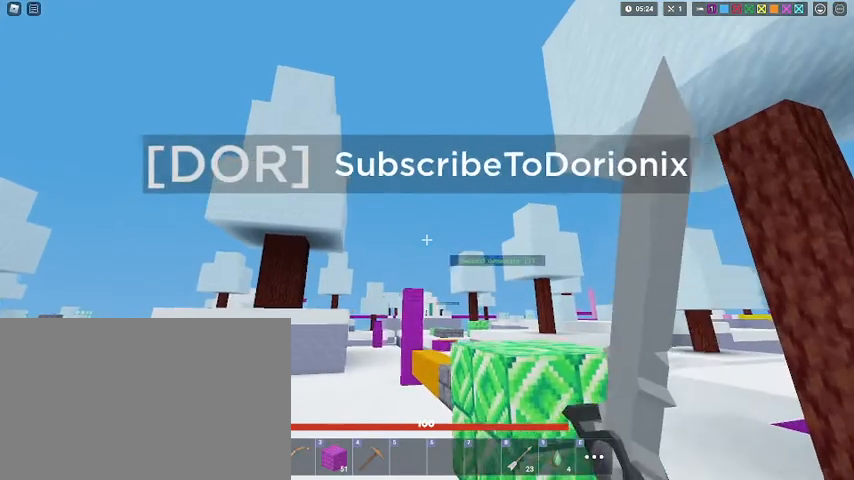
{"keys": ["shift", "w"], "mouse": [], "mouse_move": "still", "events": [[167, "d", "up"], [200, "space", "down"], [400, "space", "up"]]}
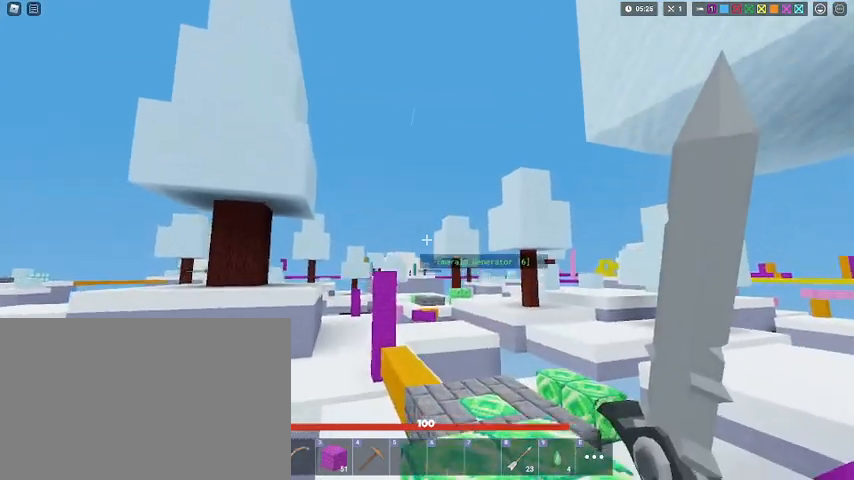
{"keys": ["d", "shift", "w"], "mouse": [], "mouse_move": "still", "events": [[233, "shift", "up"], [233, "space", "down"], [333, "shift", "down"], [400, "d", "down"], [400, "space", "up"]]}
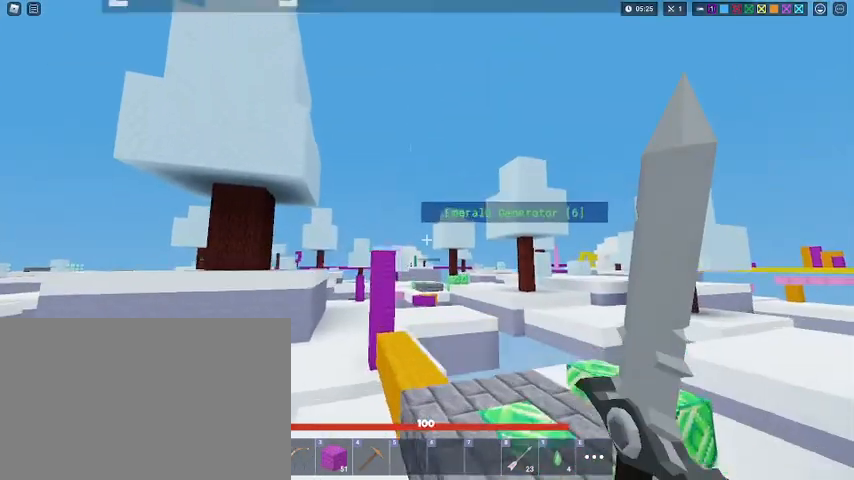
{"keys": ["shift"], "mouse": [], "mouse_move": "still", "events": [[200, "d", "up"], [200, "w", "up"]]}
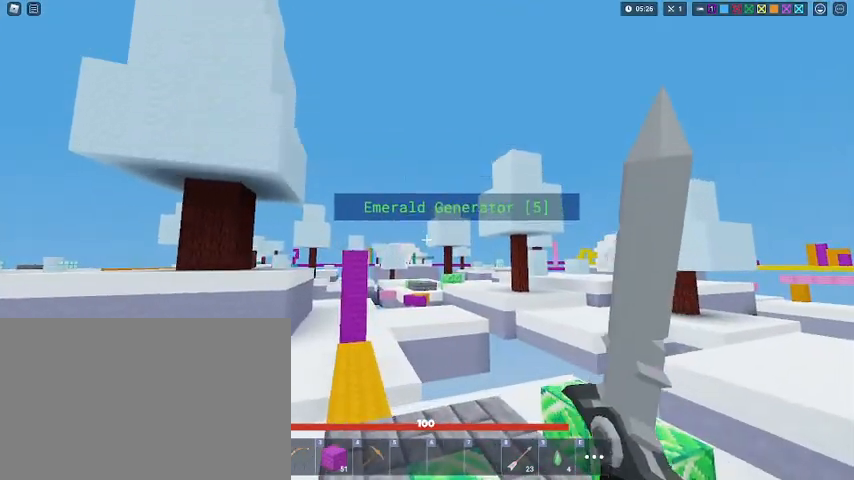
{"keys": ["shift"], "mouse": [], "mouse_move": "still", "events": []}
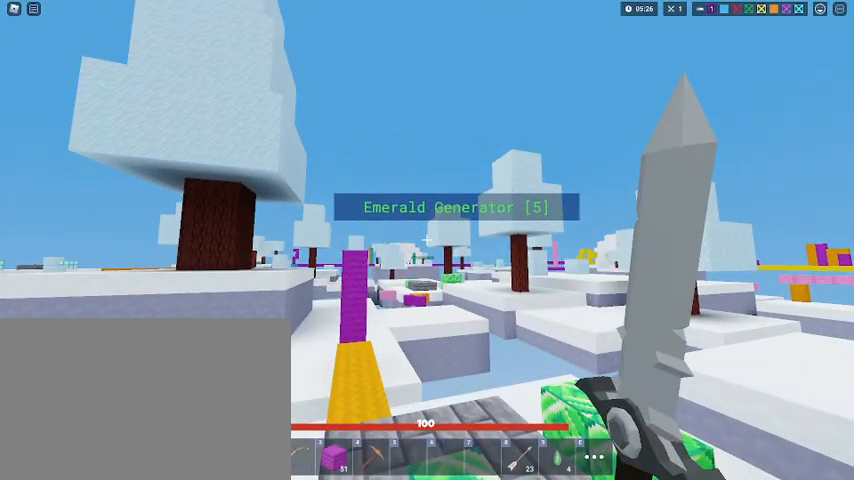
{"keys": ["shift", "w"], "mouse": [], "mouse_move": "still", "events": [[467, "w", "down"]]}
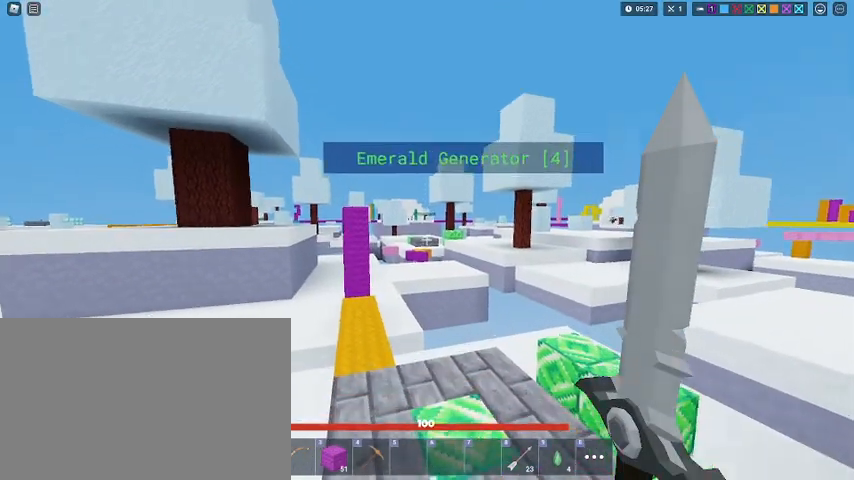
{"keys": [], "mouse": ["right"], "mouse_move": "still", "events": [[300, "d", "down"], [400, "mouse_right", "down"], [400, "shift", "up"], [433, "d", "up"], [433, "w", "up"]]}